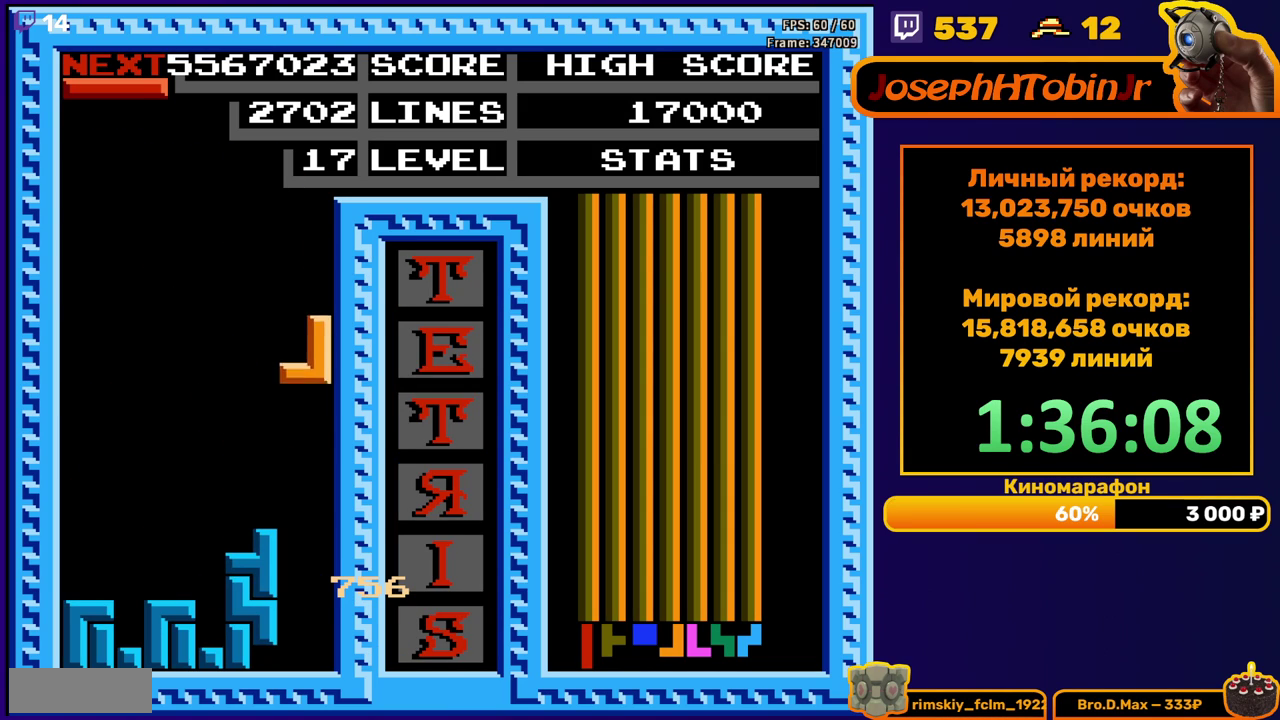
Gameplay with a controller (Nintendo layout); each line is a JSON object with the inputs held at the frame after it. "events" lists button and stick changes between this image and that frame as [ms after this image, input, new state], when the widget could be followed in between. Not read: L3 R3.
{"buttons": ["DPAD_LEFT"], "events": [[133, "DPAD_DOWN", "up"], [283, "DPAD_LEFT", "down"]]}
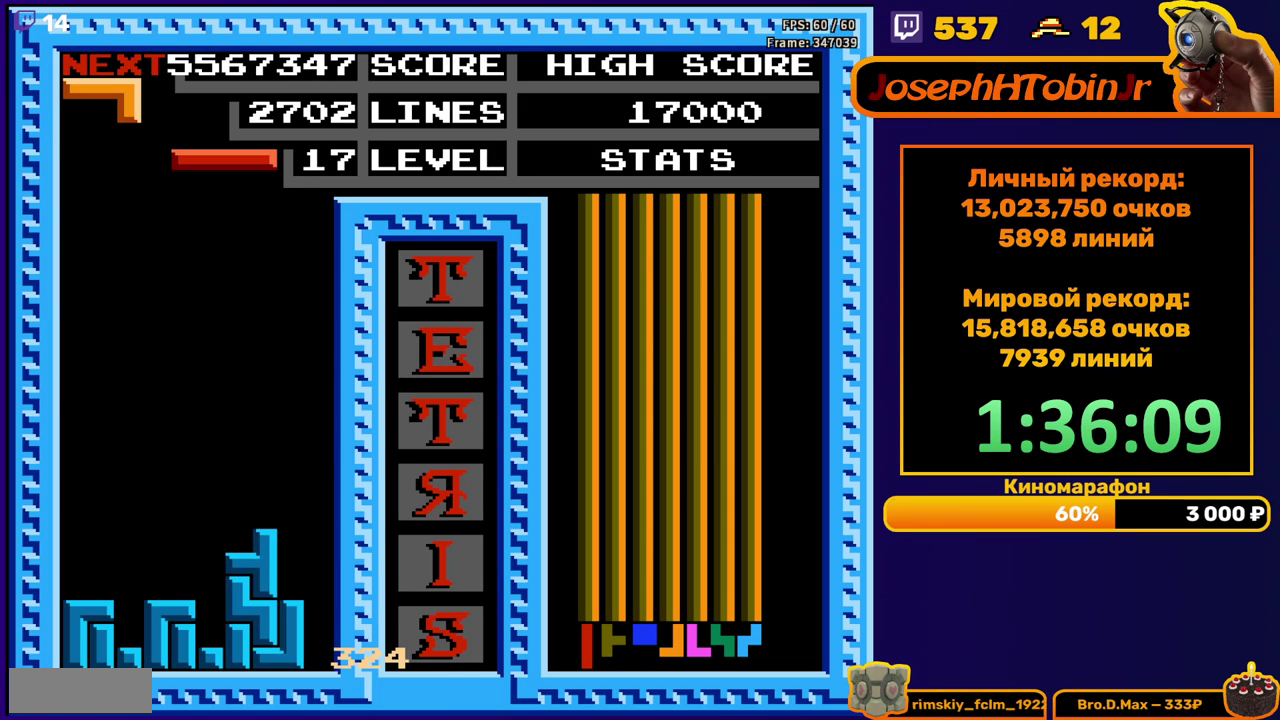
{"buttons": [], "events": [[83, "DPAD_LEFT", "up"], [217, "DPAD_RIGHT", "down"], [250, "A", "down"], [317, "DPAD_RIGHT", "up"], [350, "A", "up"]]}
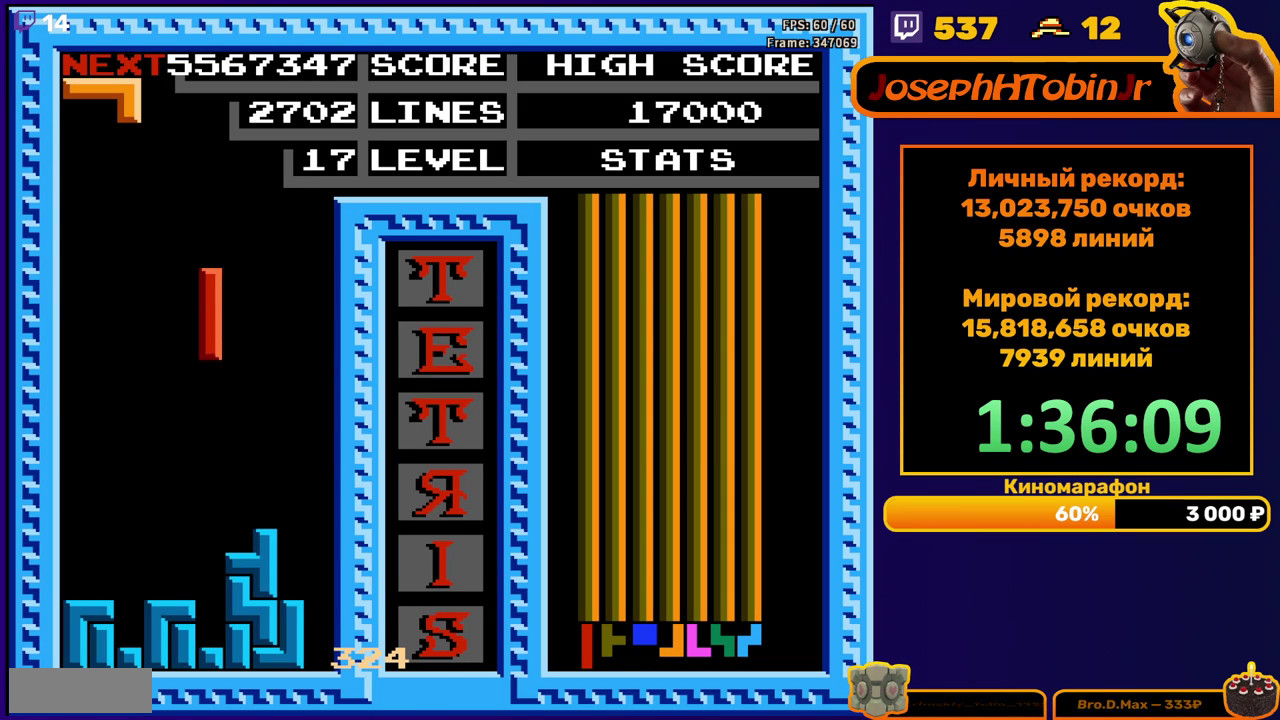
{"buttons": []}
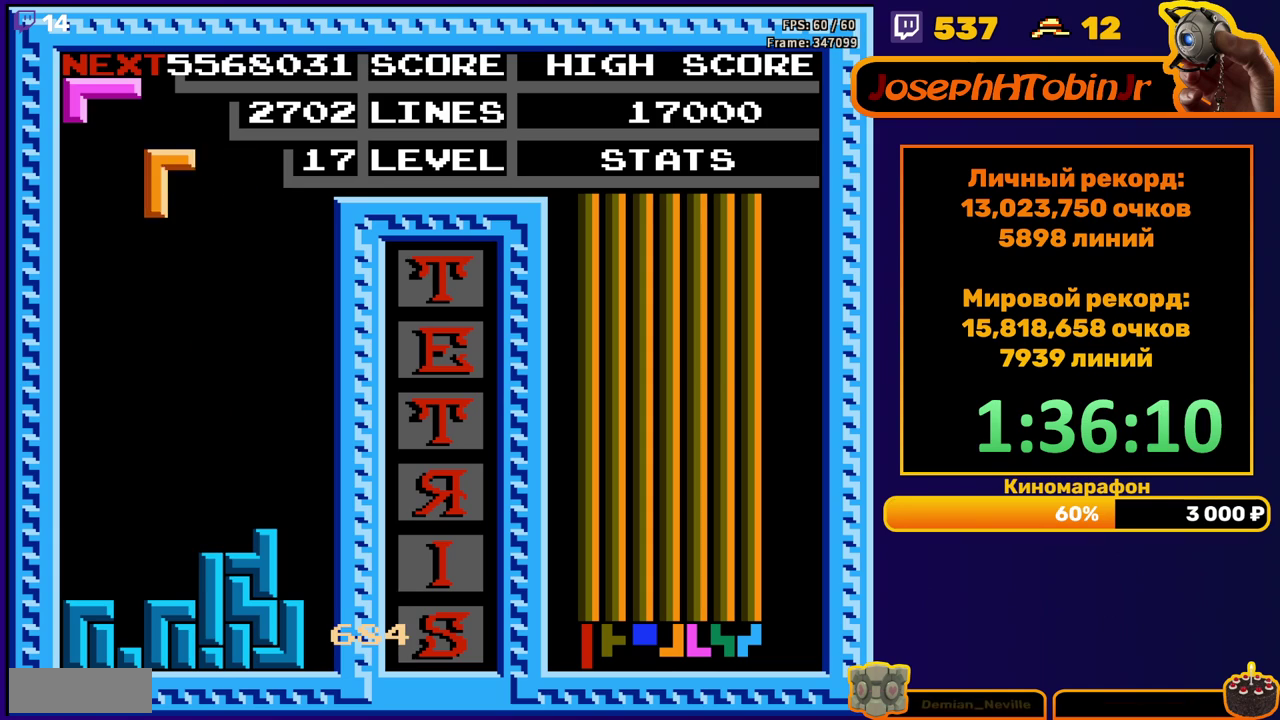
{"buttons": []}
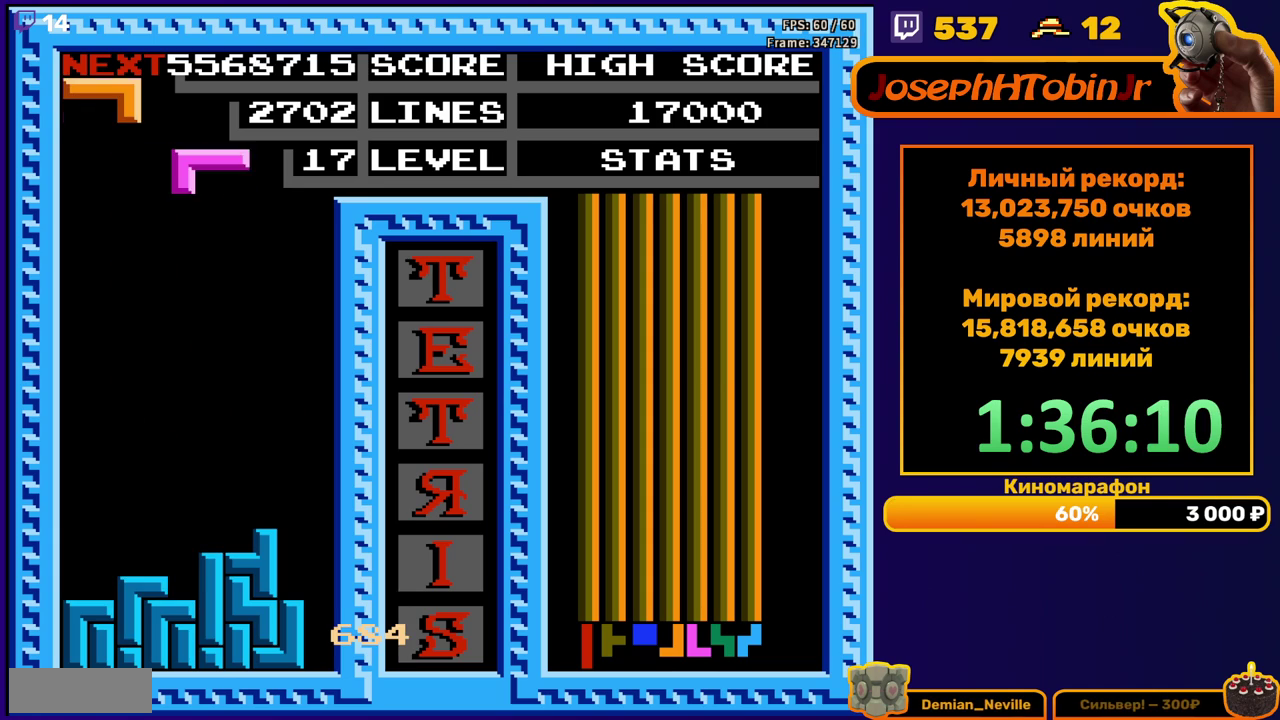
{"buttons": [], "events": [[50, "DPAD_LEFT", "down"], [100, "B", "down"], [217, "B", "up"], [500, "DPAD_LEFT", "up"]]}
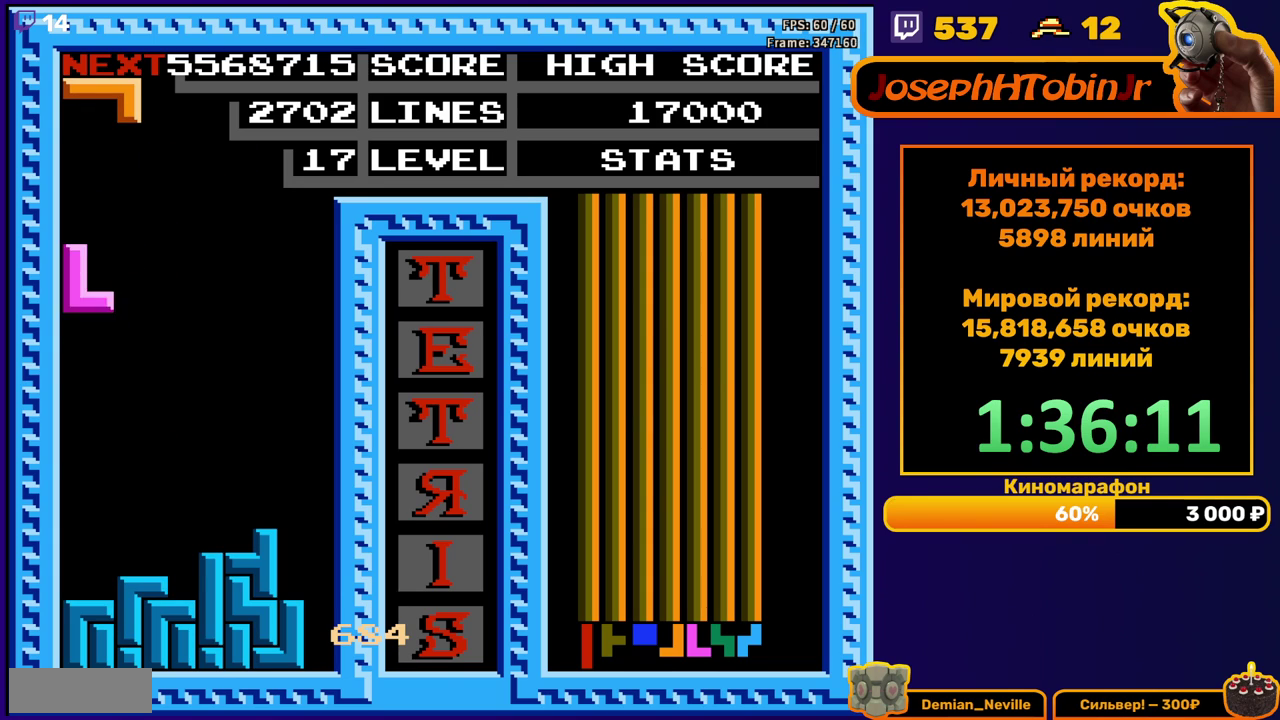
{"buttons": ["DPAD_LEFT"], "events": [[17, "DPAD_DOWN", "down"], [267, "DPAD_DOWN", "up"], [350, "DPAD_LEFT", "down"]]}
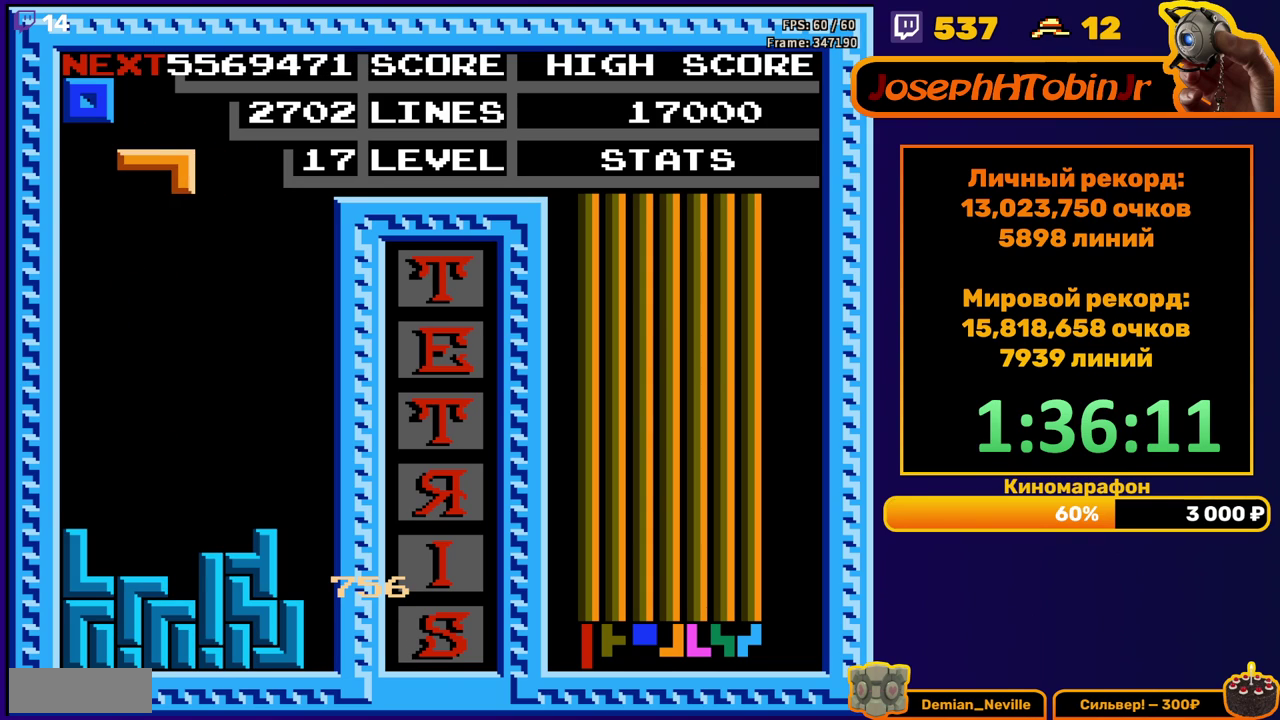
{"buttons": [], "events": [[67, "DPAD_LEFT", "up"], [133, "DPAD_DOWN", "down"], [500, "DPAD_DOWN", "up"]]}
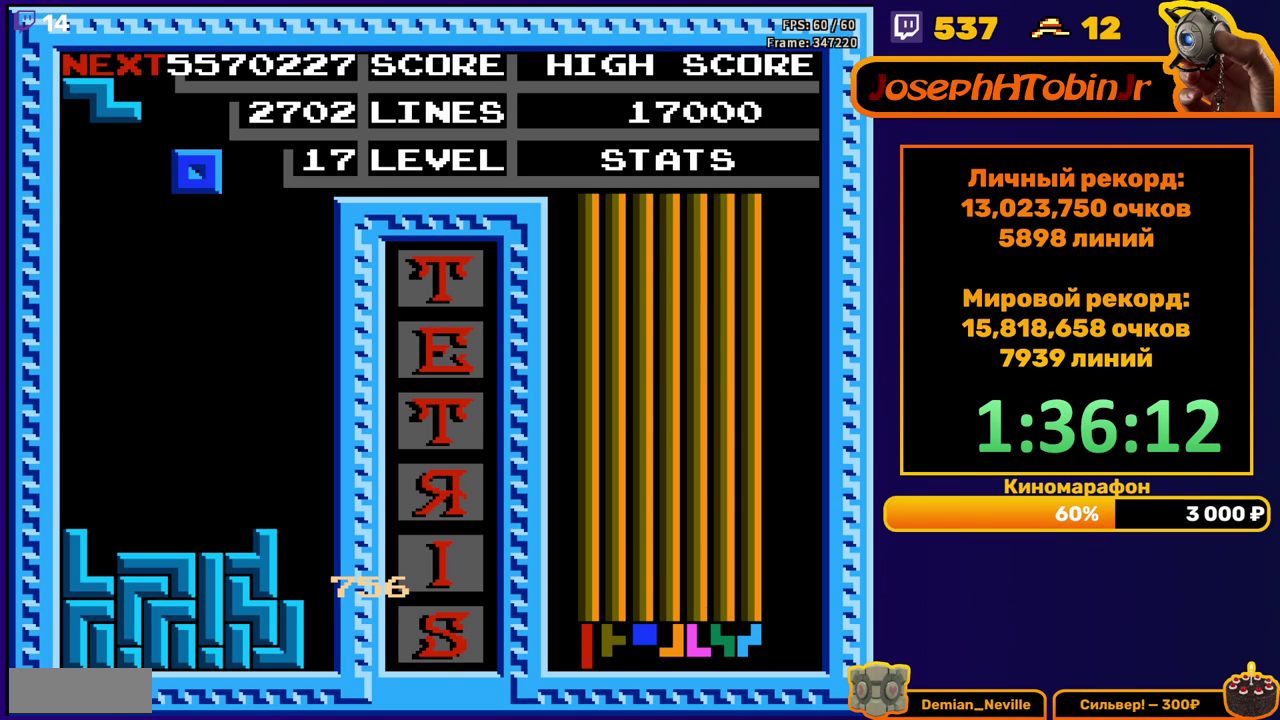
{"buttons": ["DPAD_DOWN"], "events": [[83, "DPAD_RIGHT", "down"], [150, "DPAD_RIGHT", "up"], [250, "DPAD_DOWN", "down"]]}
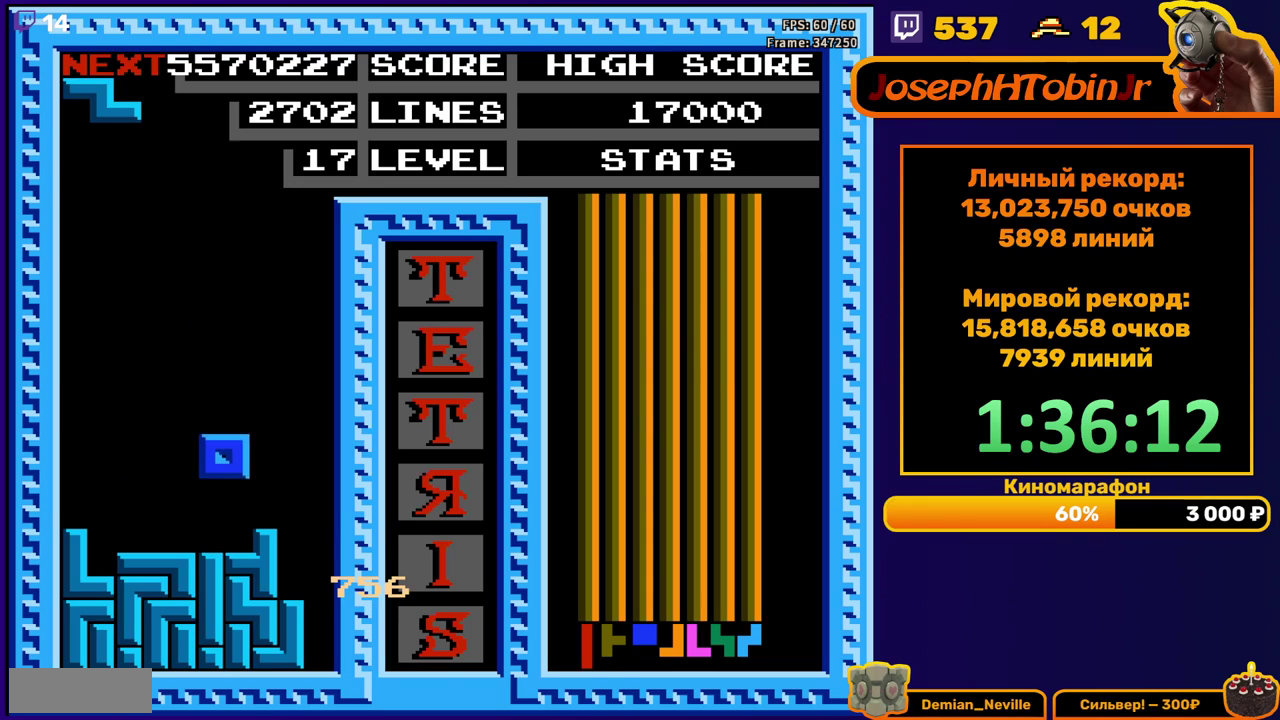
{"buttons": [], "events": [[83, "DPAD_DOWN", "up"], [150, "DPAD_LEFT", "down"], [200, "A", "down"], [300, "A", "up"], [450, "DPAD_LEFT", "up"]]}
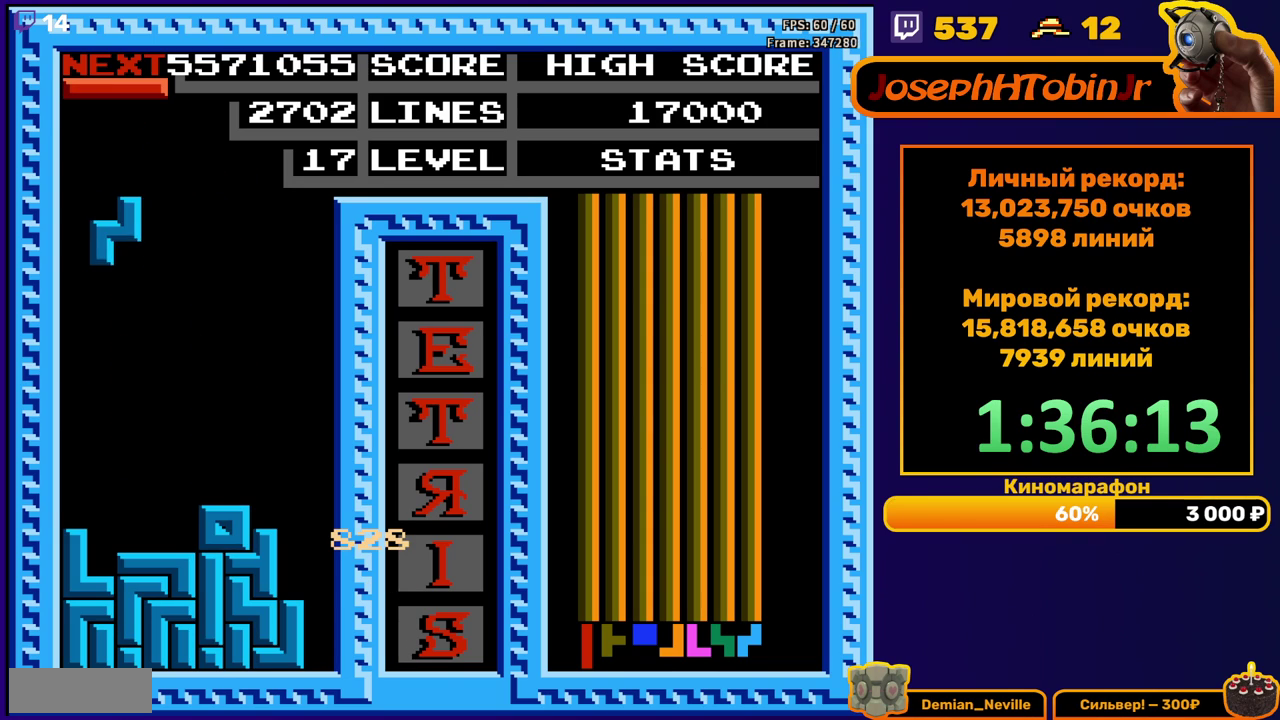
{"buttons": ["A", "DPAD_RIGHT"], "events": [[33, "DPAD_DOWN", "down"], [317, "DPAD_DOWN", "up"], [400, "DPAD_RIGHT", "down"], [483, "A", "down"]]}
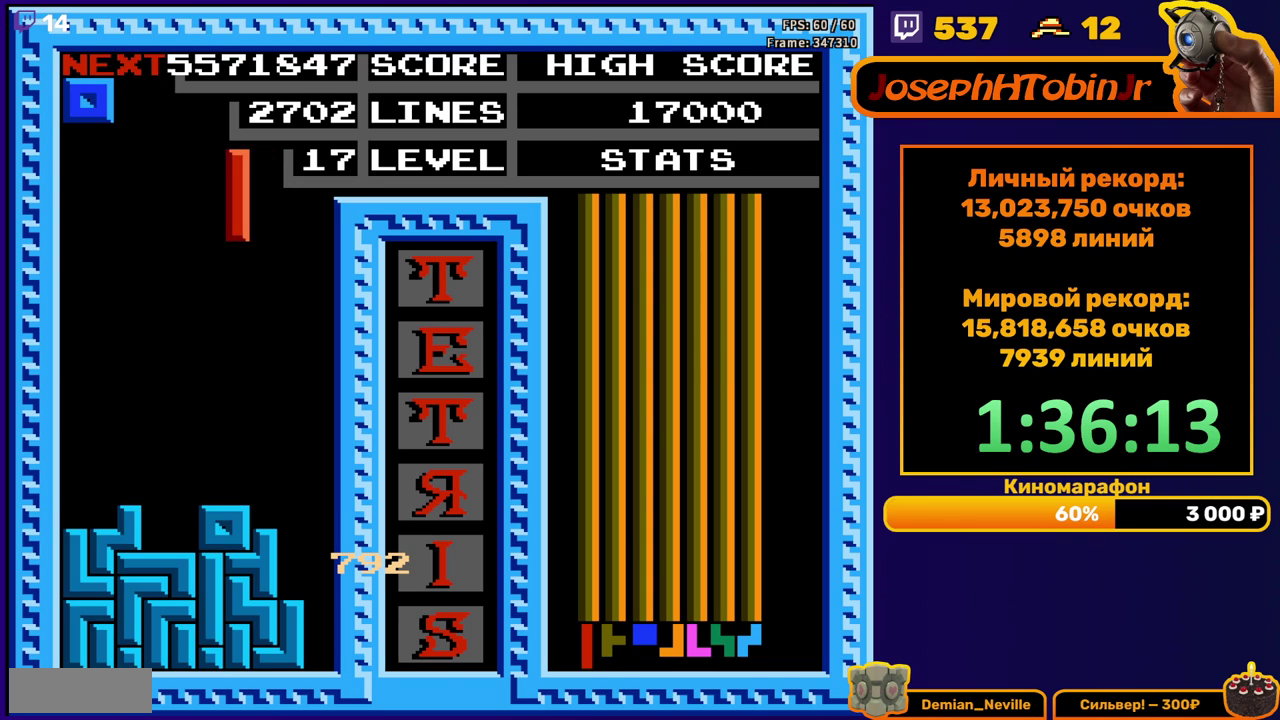
{"buttons": ["DPAD_DOWN"], "events": [[50, "A", "up"], [333, "DPAD_RIGHT", "up"], [350, "DPAD_DOWN", "down"]]}
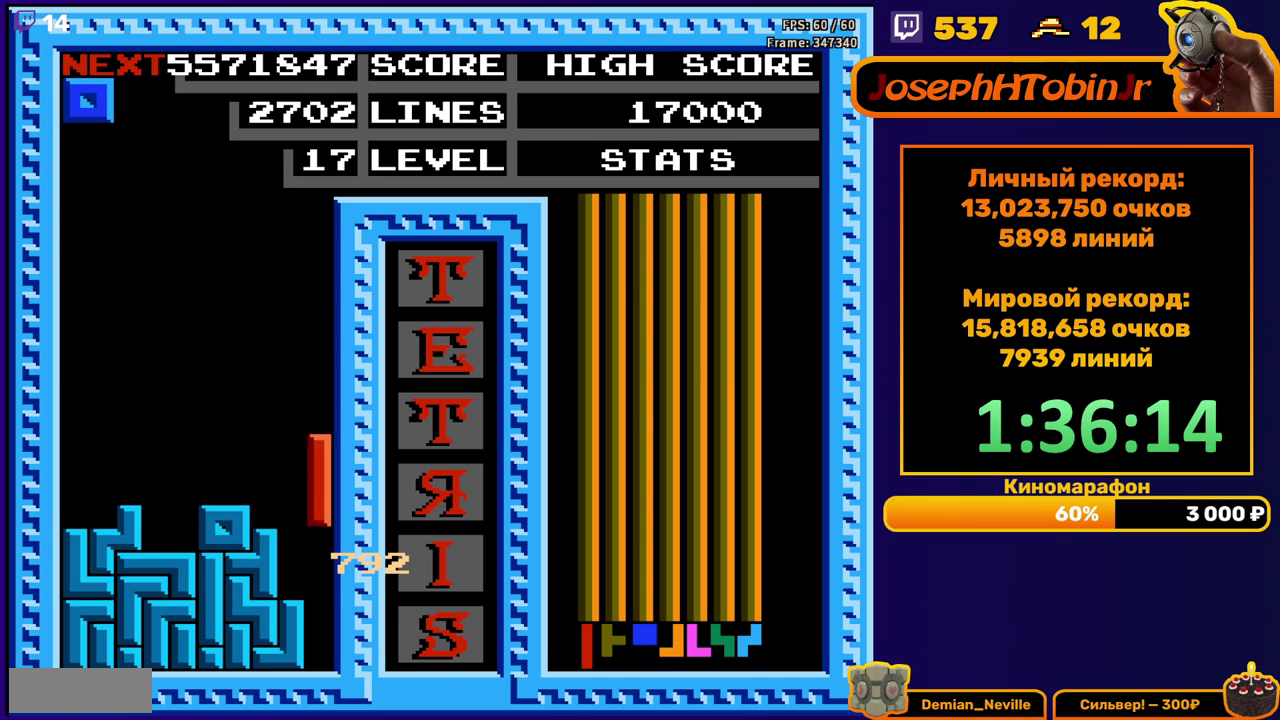
{"buttons": [], "events": [[217, "DPAD_DOWN", "up"]]}
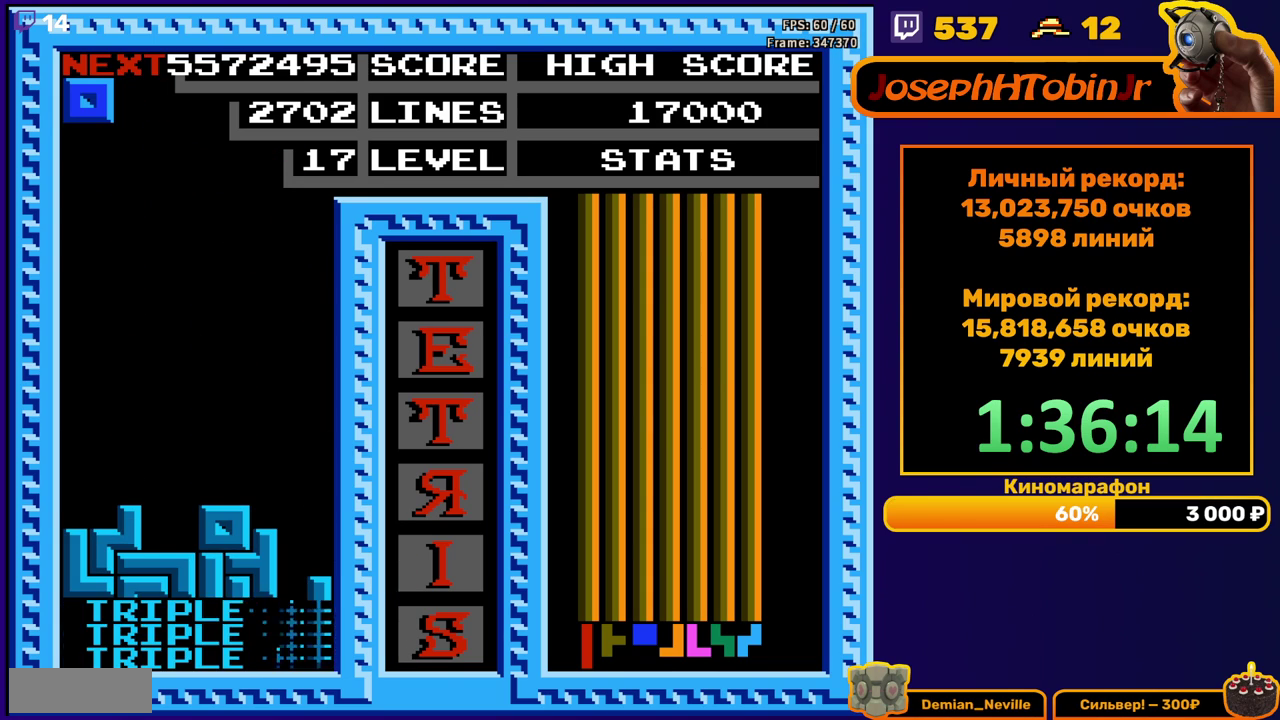
{"buttons": ["DPAD_DOWN"], "events": [[167, "DPAD_LEFT", "down"], [233, "DPAD_LEFT", "up"], [300, "DPAD_DOWN", "down"]]}
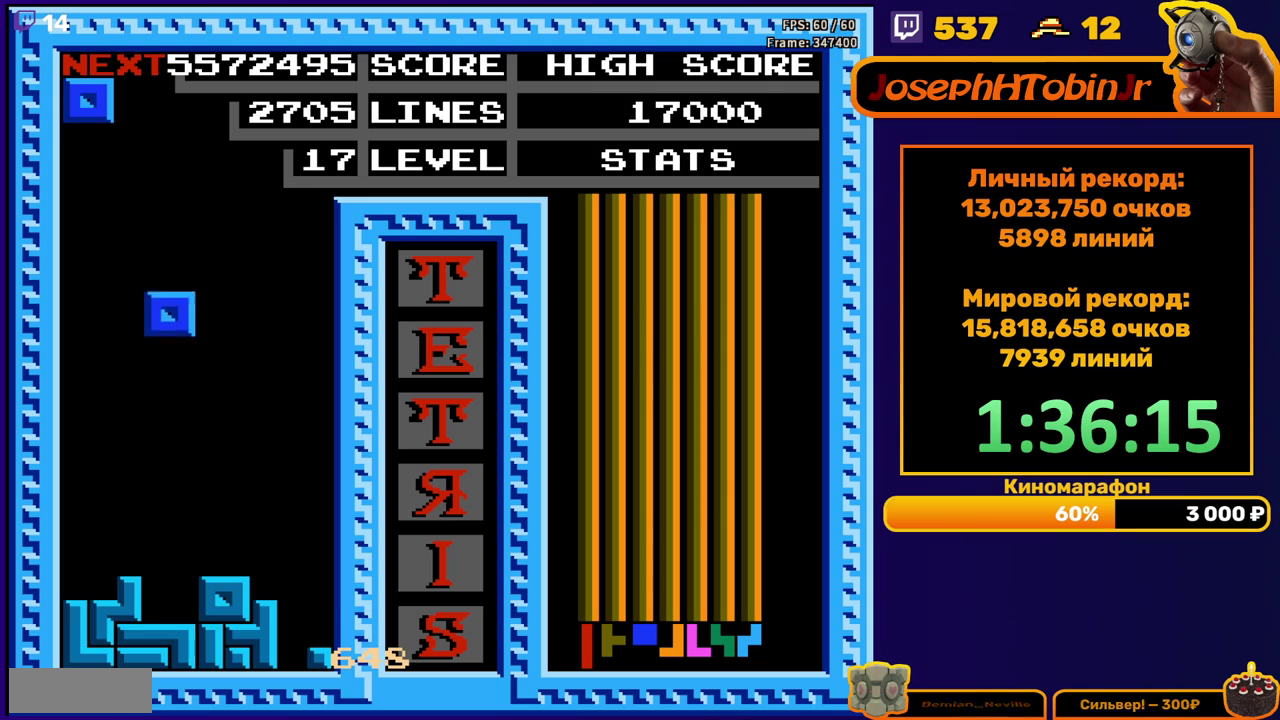
{"buttons": ["DPAD_LEFT"], "events": [[233, "DPAD_DOWN", "up"], [283, "DPAD_LEFT", "down"]]}
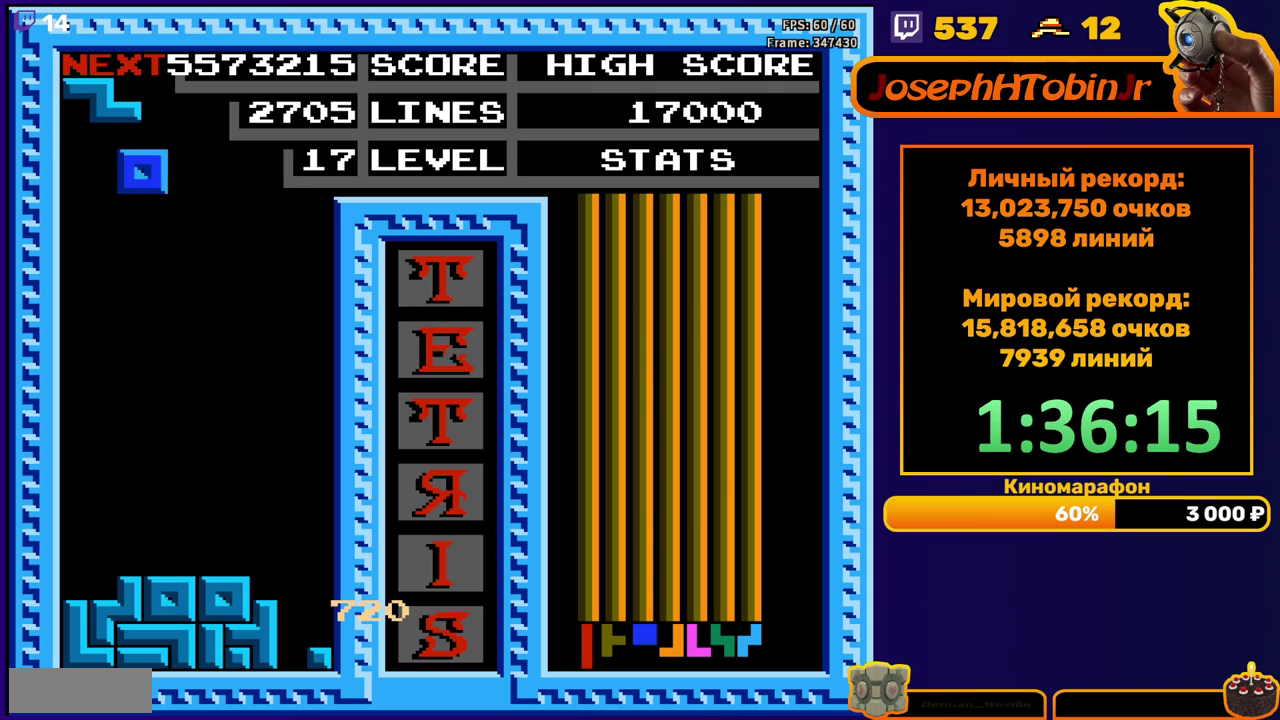
{"buttons": [], "events": [[217, "DPAD_LEFT", "up"], [233, "DPAD_DOWN", "down"], [500, "DPAD_DOWN", "up"]]}
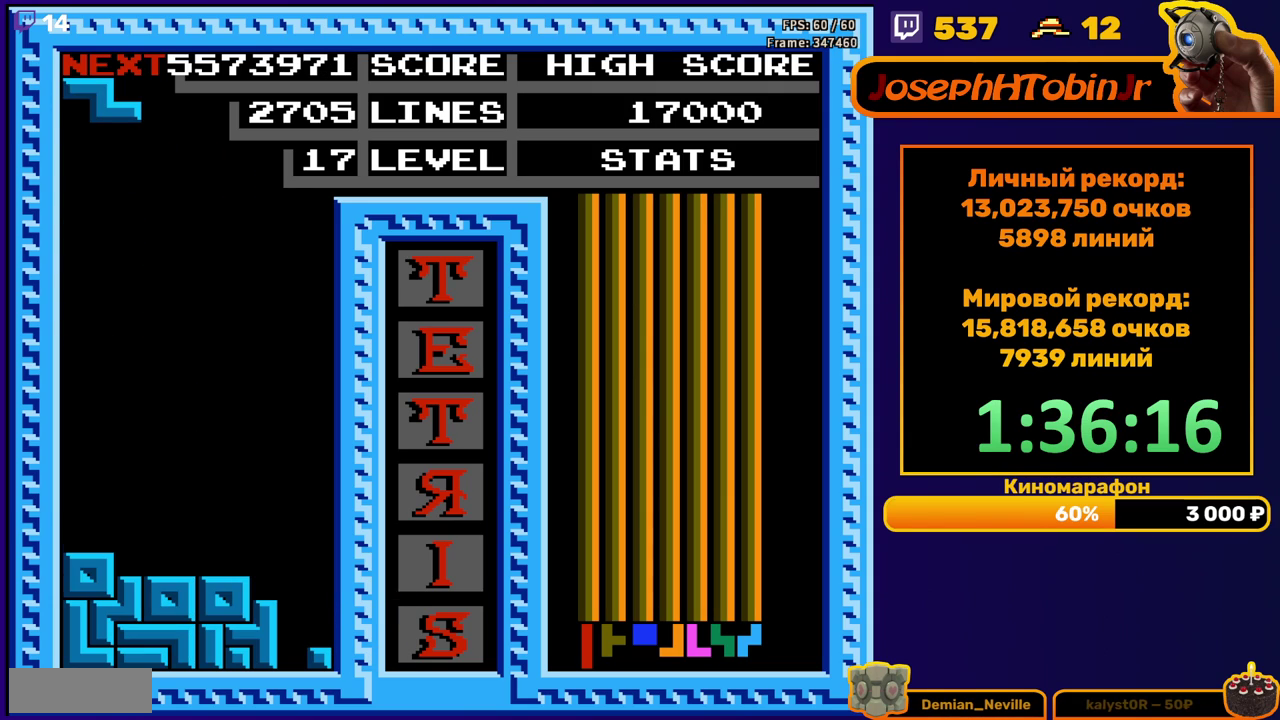
{"buttons": ["DPAD_DOWN"], "events": [[67, "DPAD_LEFT", "down"], [367, "DPAD_LEFT", "up"], [450, "DPAD_DOWN", "down"]]}
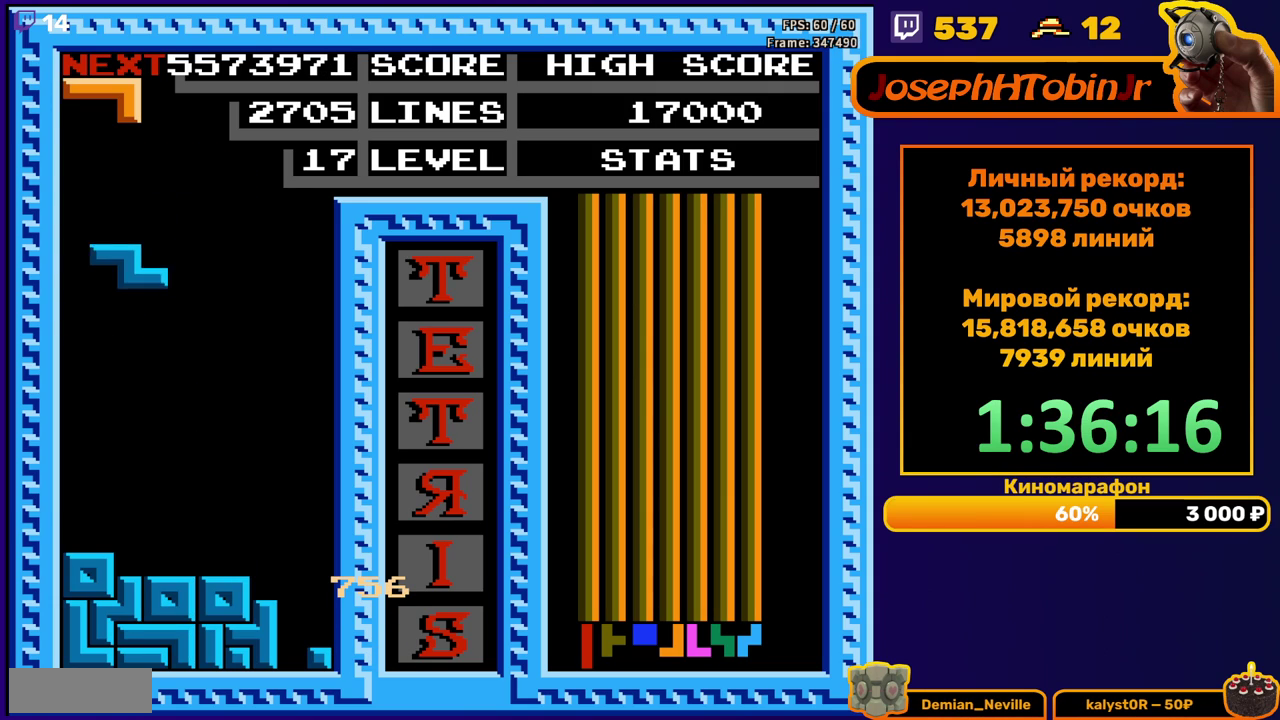
{"buttons": ["DPAD_DOWN"], "events": [[300, "DPAD_DOWN", "up"], [367, "A", "down"], [400, "DPAD_DOWN", "down"], [433, "A", "up"]]}
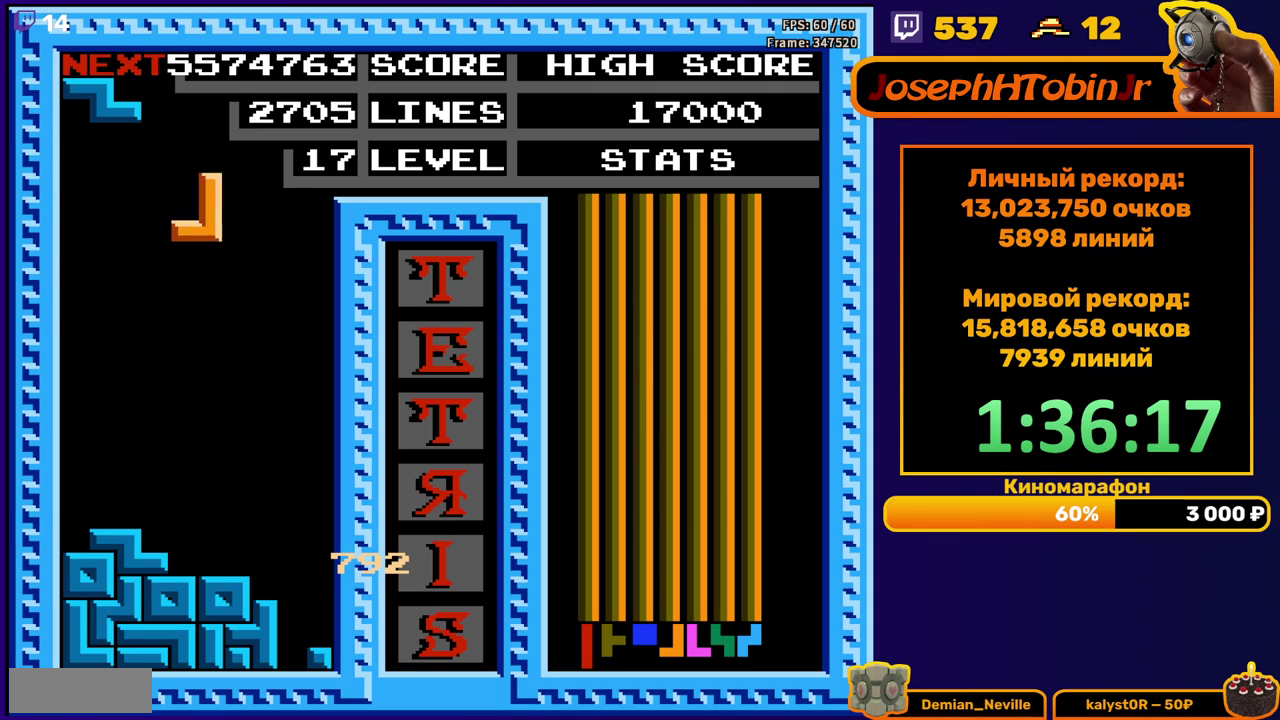
{"buttons": ["A", "DPAD_LEFT"], "events": [[17, "A", "down"], [133, "A", "up"], [283, "DPAD_DOWN", "up"], [350, "DPAD_LEFT", "down"], [433, "A", "down"]]}
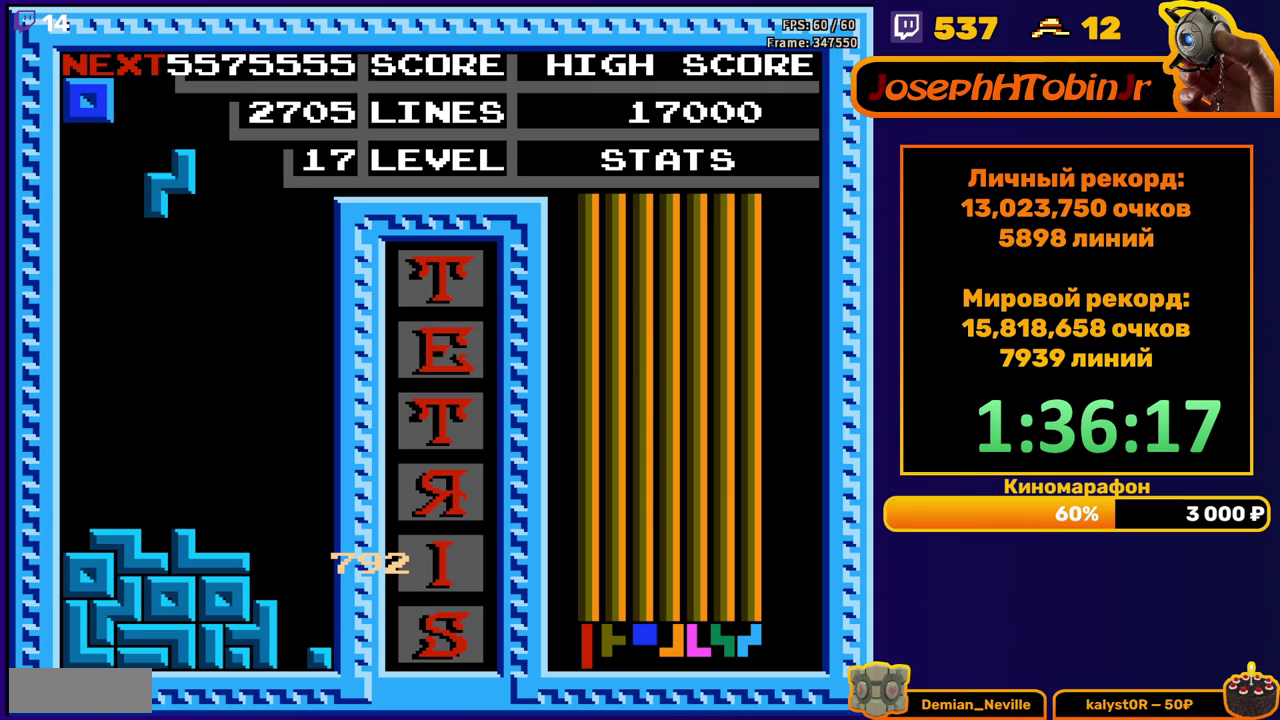
{"buttons": ["DPAD_DOWN"], "events": [[17, "A", "up"], [300, "DPAD_LEFT", "up"], [317, "DPAD_DOWN", "down"]]}
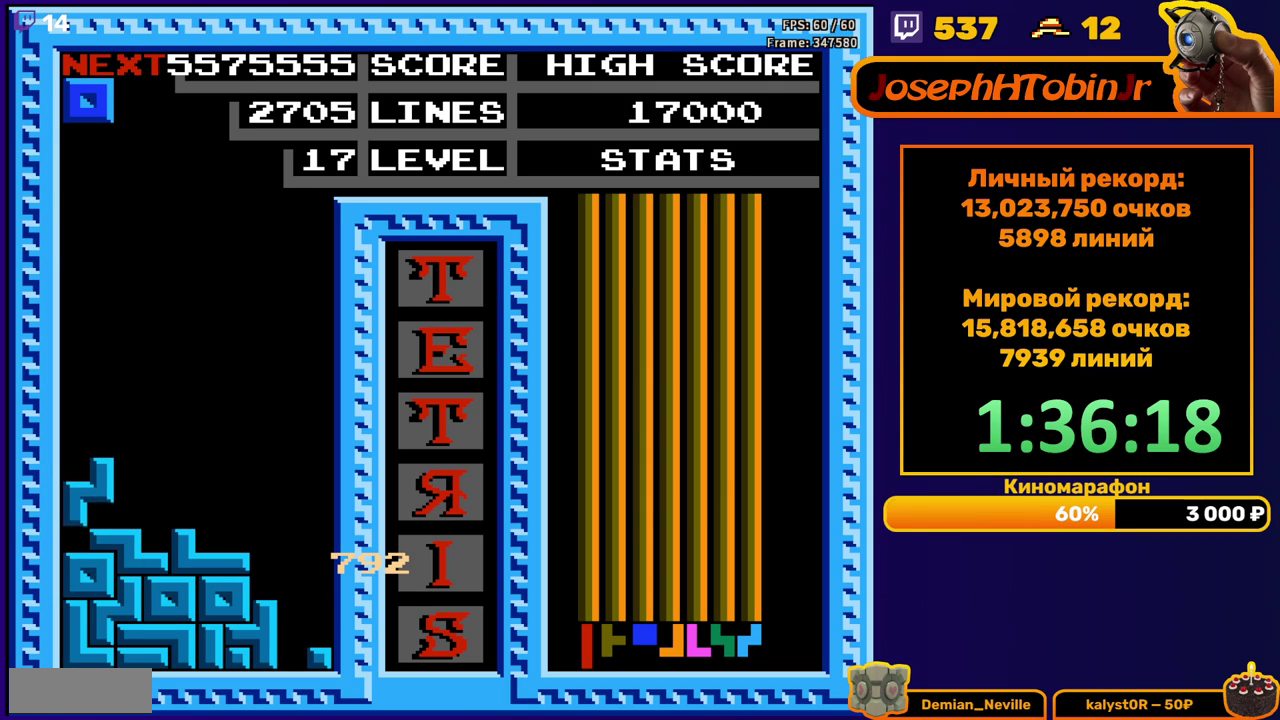
{"buttons": ["DPAD_DOWN"], "events": [[67, "DPAD_DOWN", "up"], [150, "DPAD_RIGHT", "down"], [217, "DPAD_RIGHT", "up"], [317, "DPAD_DOWN", "down"]]}
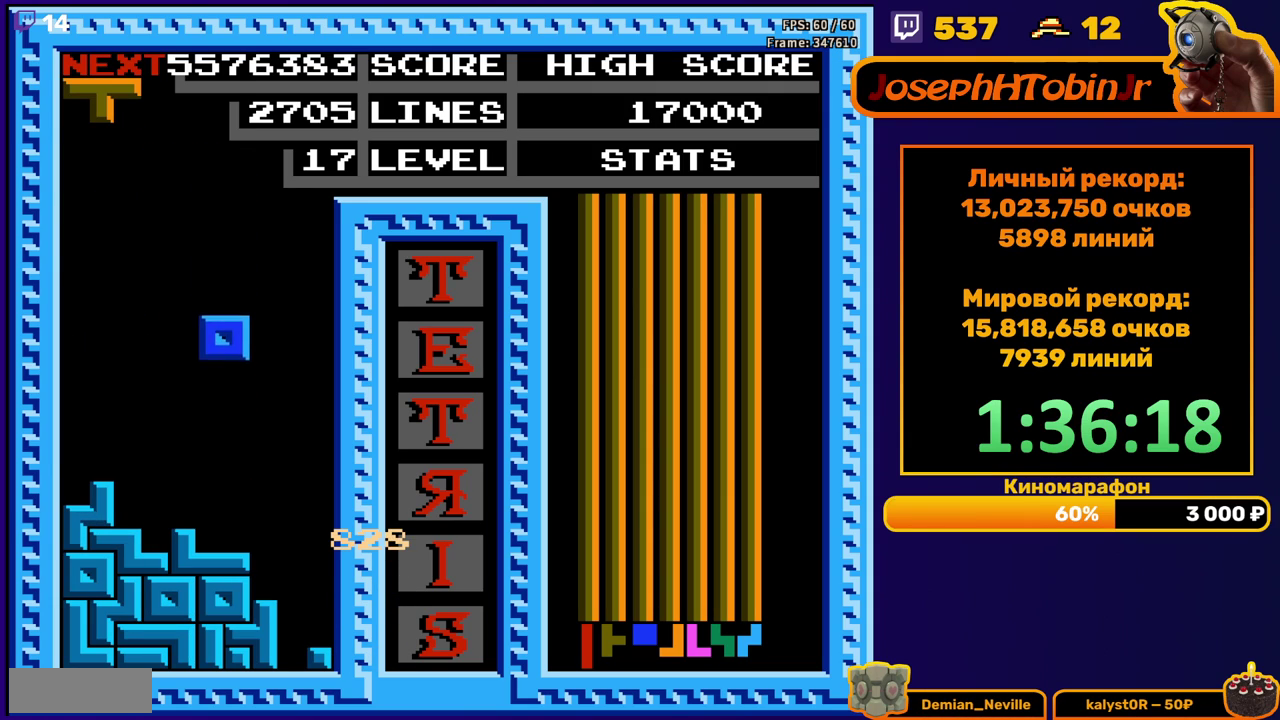
{"buttons": ["DPAD_DOWN"], "events": [[183, "DPAD_DOWN", "up"], [250, "DPAD_LEFT", "down"], [333, "DPAD_LEFT", "up"], [383, "DPAD_LEFT", "down"], [450, "DPAD_LEFT", "up"], [500, "DPAD_DOWN", "down"]]}
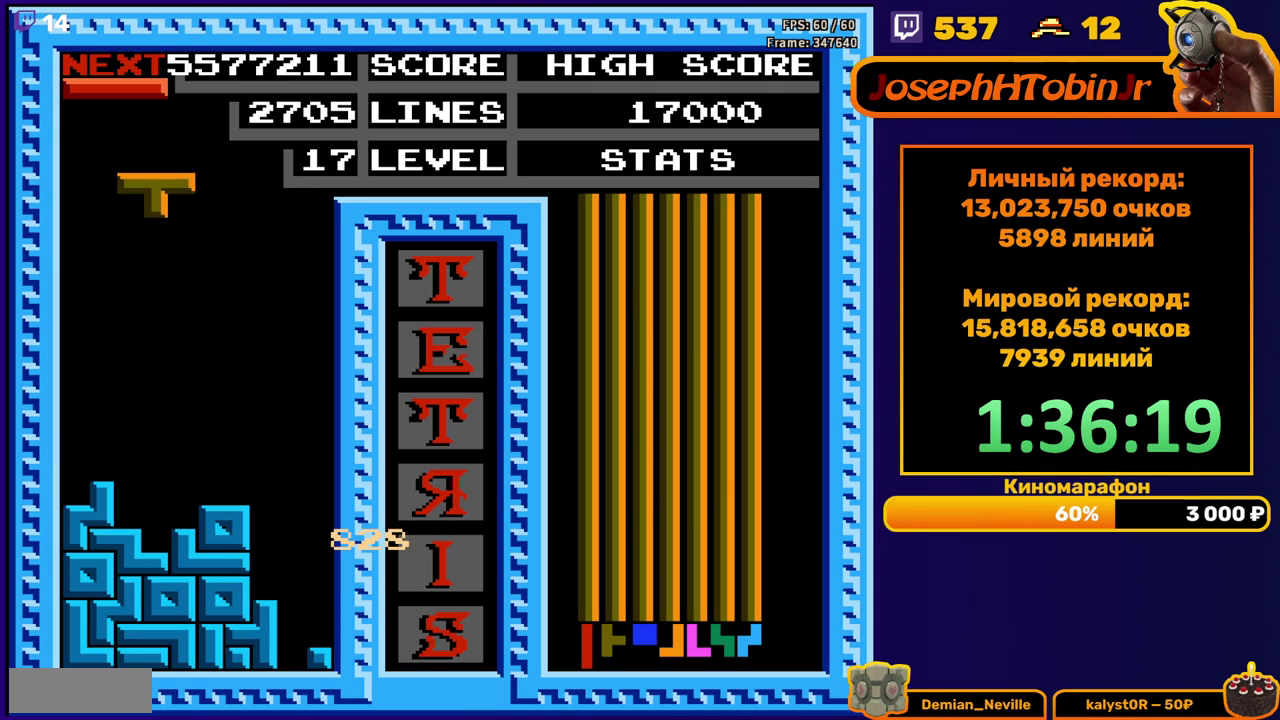
{"buttons": ["A", "DPAD_RIGHT"], "events": [[333, "DPAD_DOWN", "up"], [383, "DPAD_RIGHT", "down"], [433, "A", "down"]]}
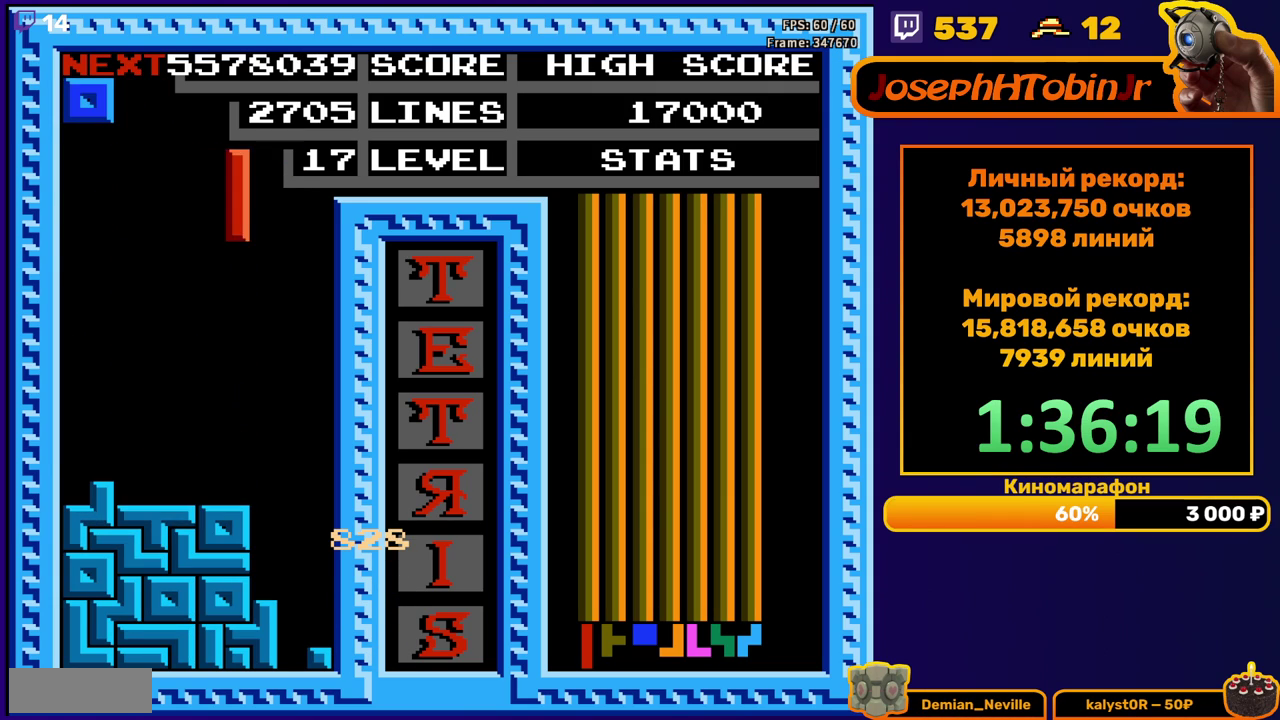
{"buttons": ["DPAD_DOWN"], "events": [[33, "A", "up"], [200, "DPAD_RIGHT", "up"], [283, "DPAD_DOWN", "down"]]}
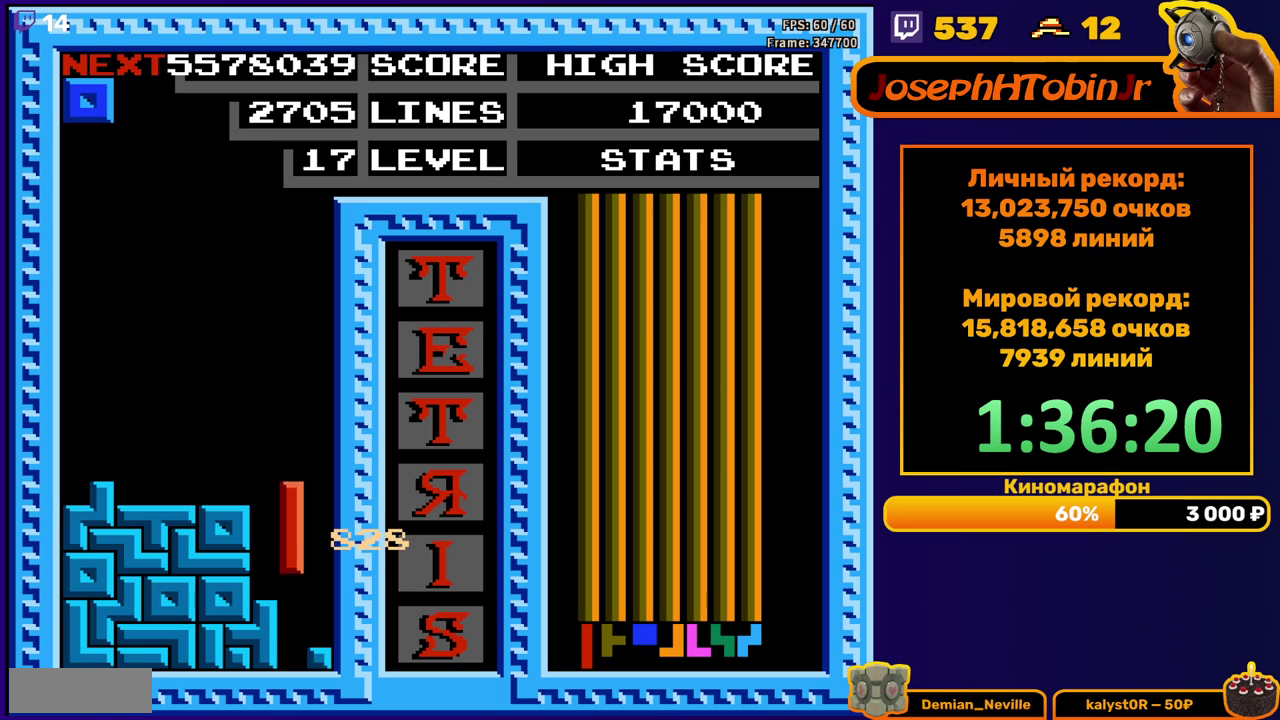
{"buttons": [], "events": [[183, "DPAD_DOWN", "up"]]}
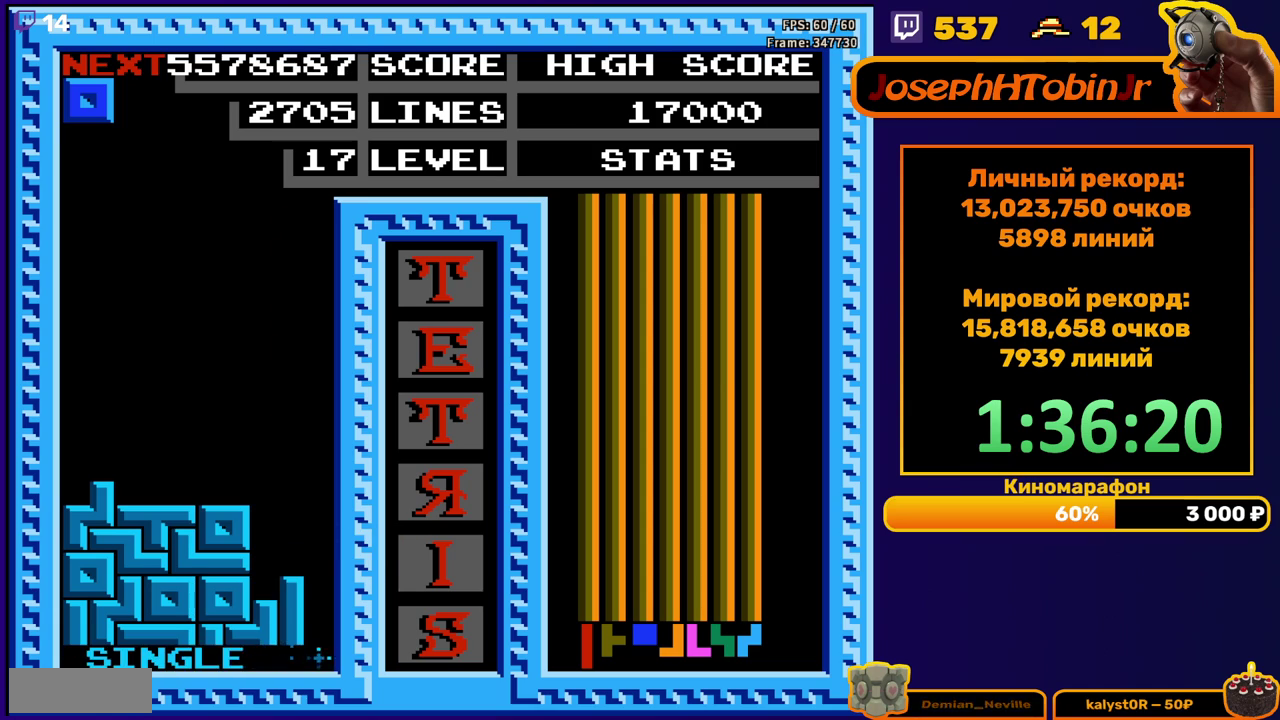
{"buttons": ["DPAD_DOWN"], "events": [[117, "DPAD_LEFT", "down"], [217, "DPAD_LEFT", "up"], [417, "DPAD_DOWN", "down"]]}
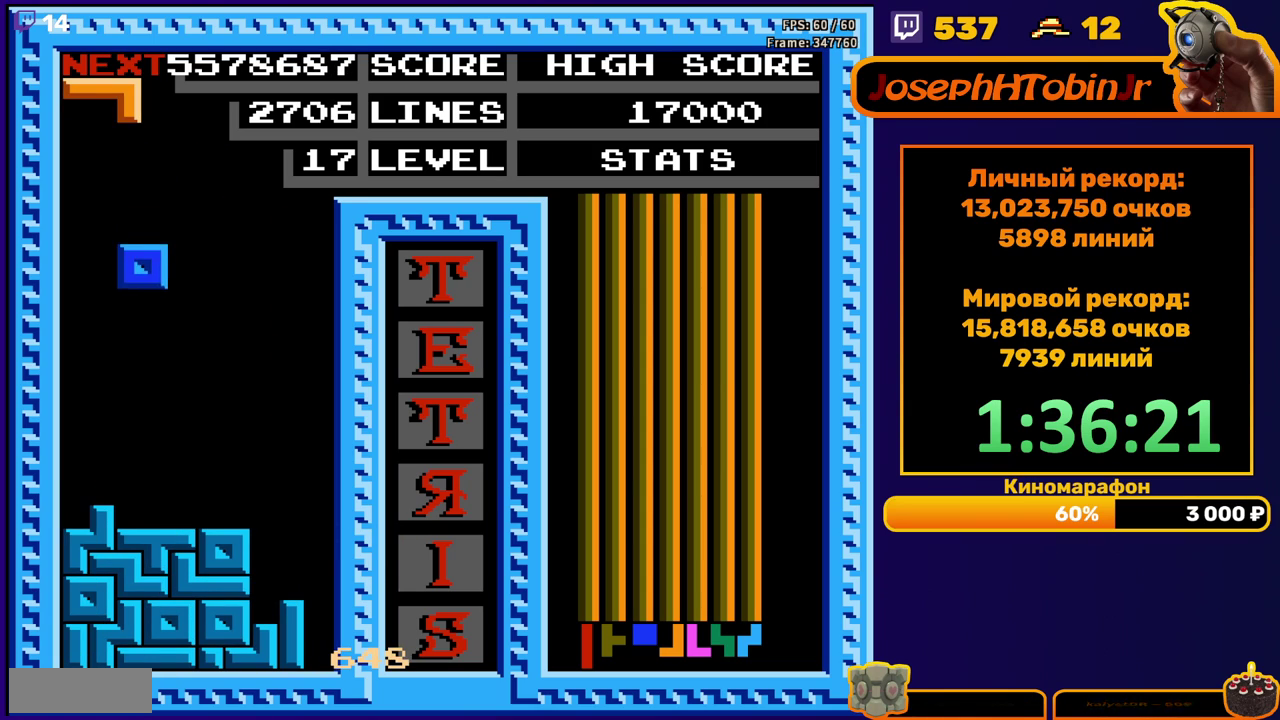
{"buttons": ["A", "DPAD_DOWN"], "events": [[233, "DPAD_DOWN", "up"], [300, "A", "down"], [383, "A", "up"], [400, "DPAD_DOWN", "down"], [450, "A", "down"]]}
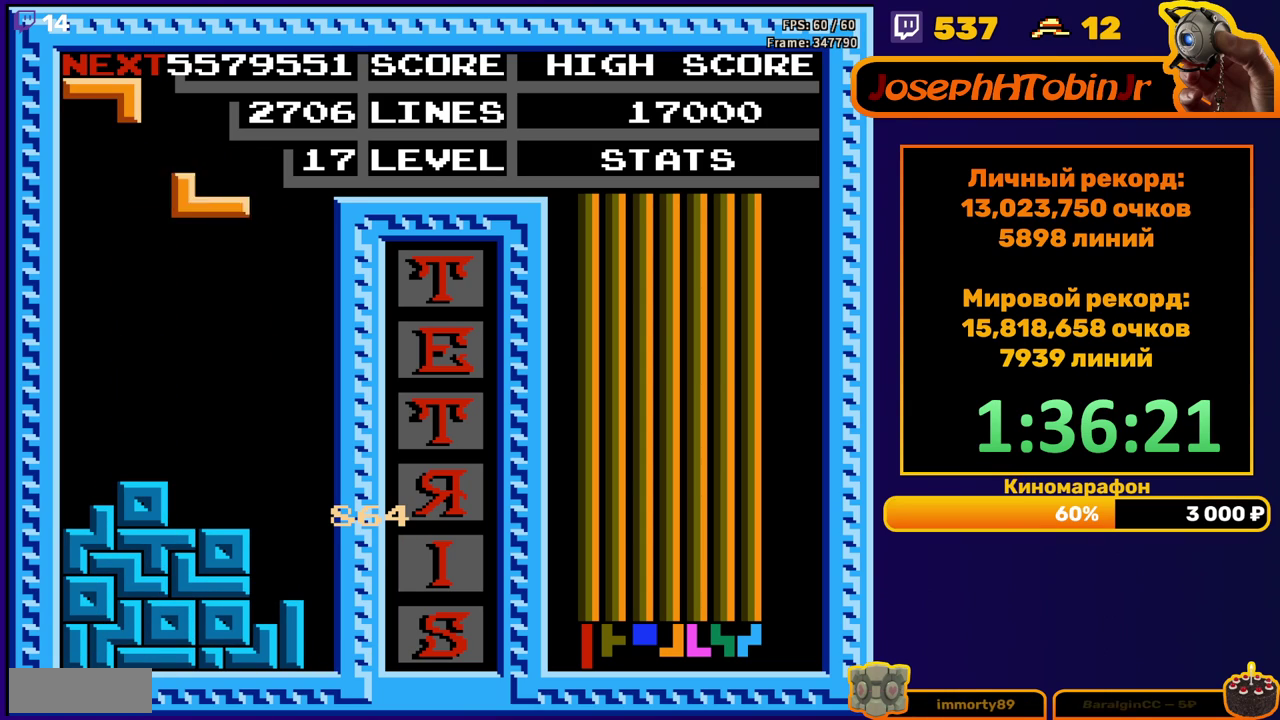
{"buttons": ["A", "DPAD_RIGHT"], "events": [[83, "A", "up"], [267, "DPAD_DOWN", "up"], [433, "DPAD_RIGHT", "down"], [500, "A", "down"]]}
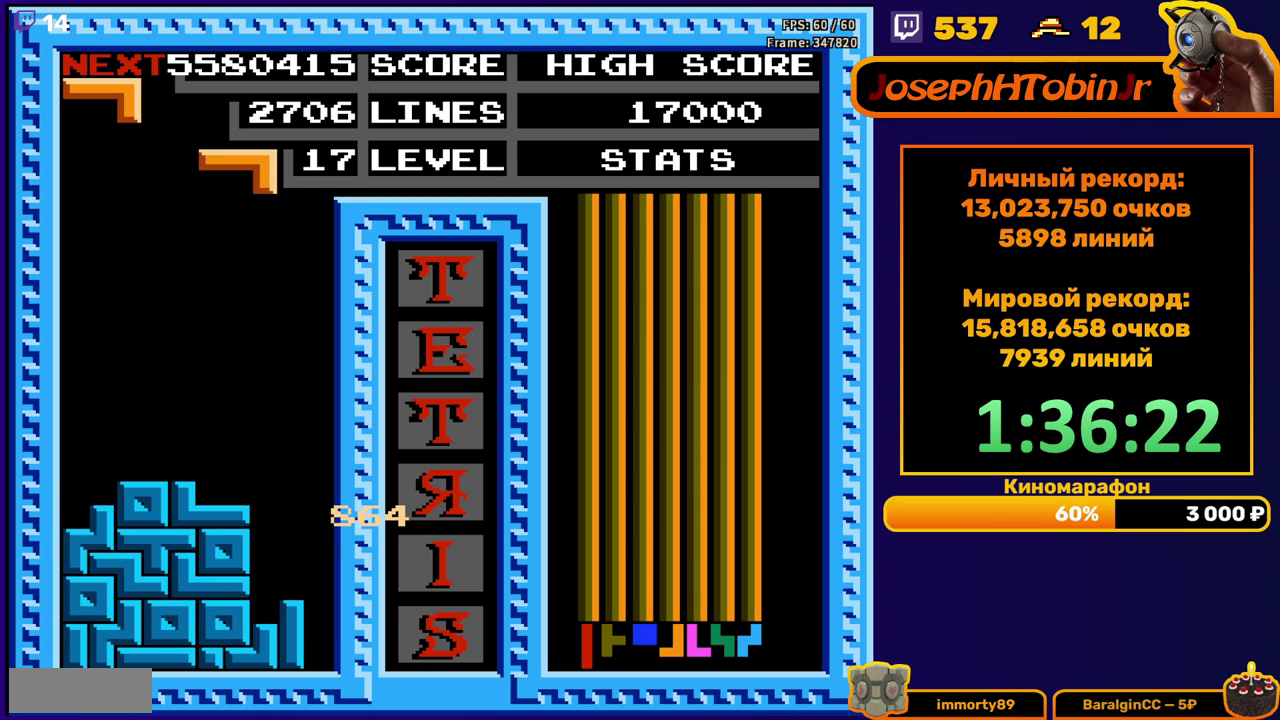
{"buttons": ["A", "DPAD_LEFT"], "events": [[33, "DPAD_RIGHT", "up"], [100, "A", "up"], [150, "DPAD_DOWN", "down"], [417, "DPAD_DOWN", "up"], [483, "A", "down"], [500, "DPAD_LEFT", "down"]]}
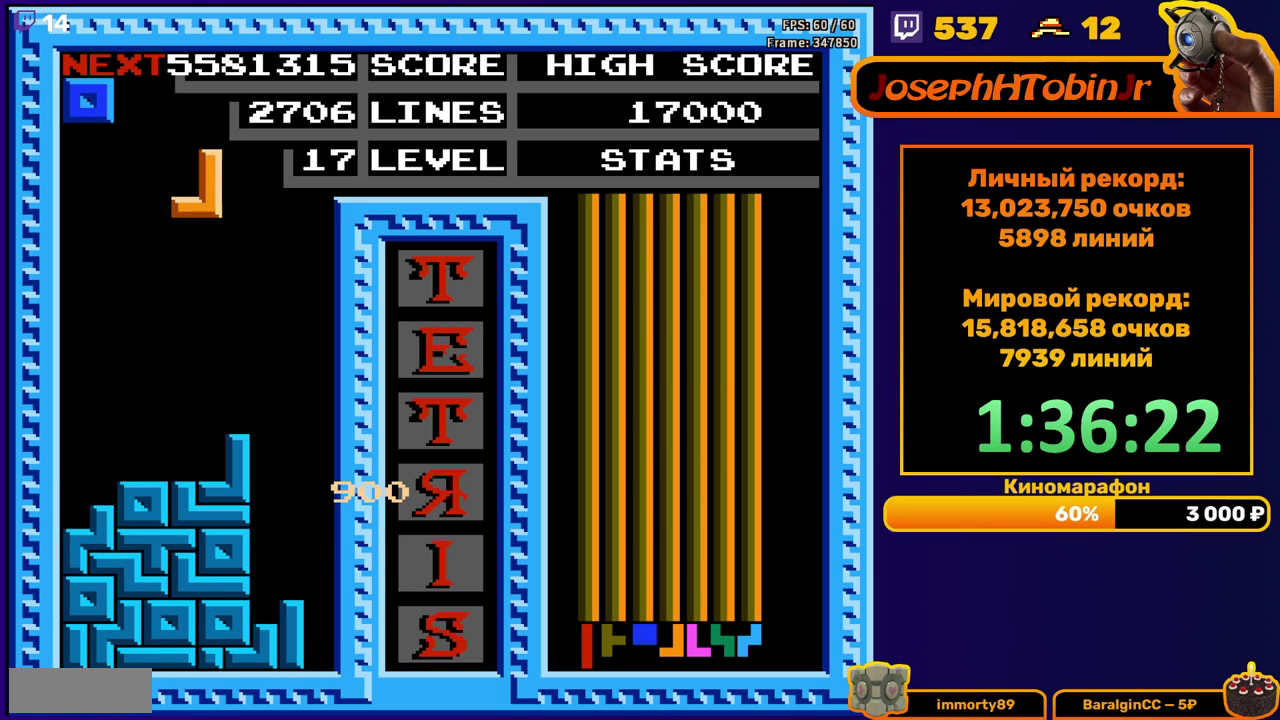
{"buttons": ["DPAD_DOWN"], "events": [[33, "A", "up"], [100, "A", "down"], [100, "DPAD_LEFT", "up"], [200, "A", "up"], [250, "DPAD_DOWN", "down"]]}
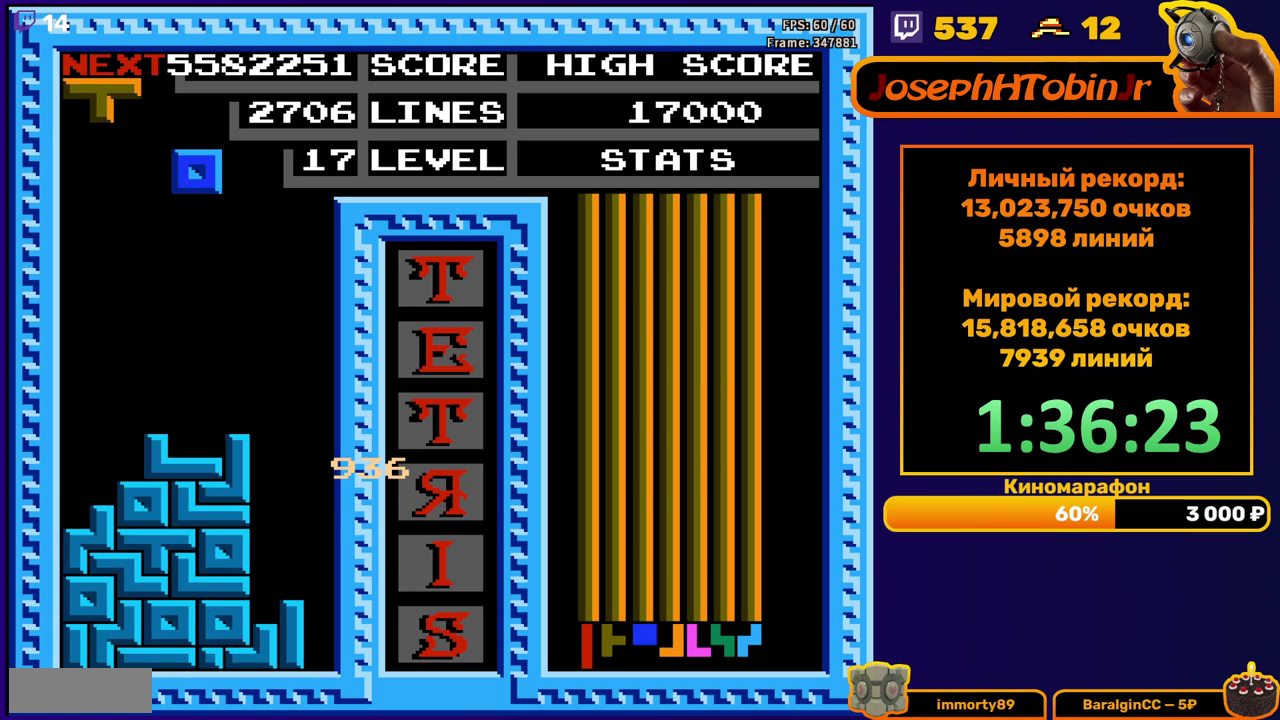
{"buttons": ["DPAD_DOWN"], "events": [[50, "DPAD_DOWN", "up"], [200, "DPAD_DOWN", "down"]]}
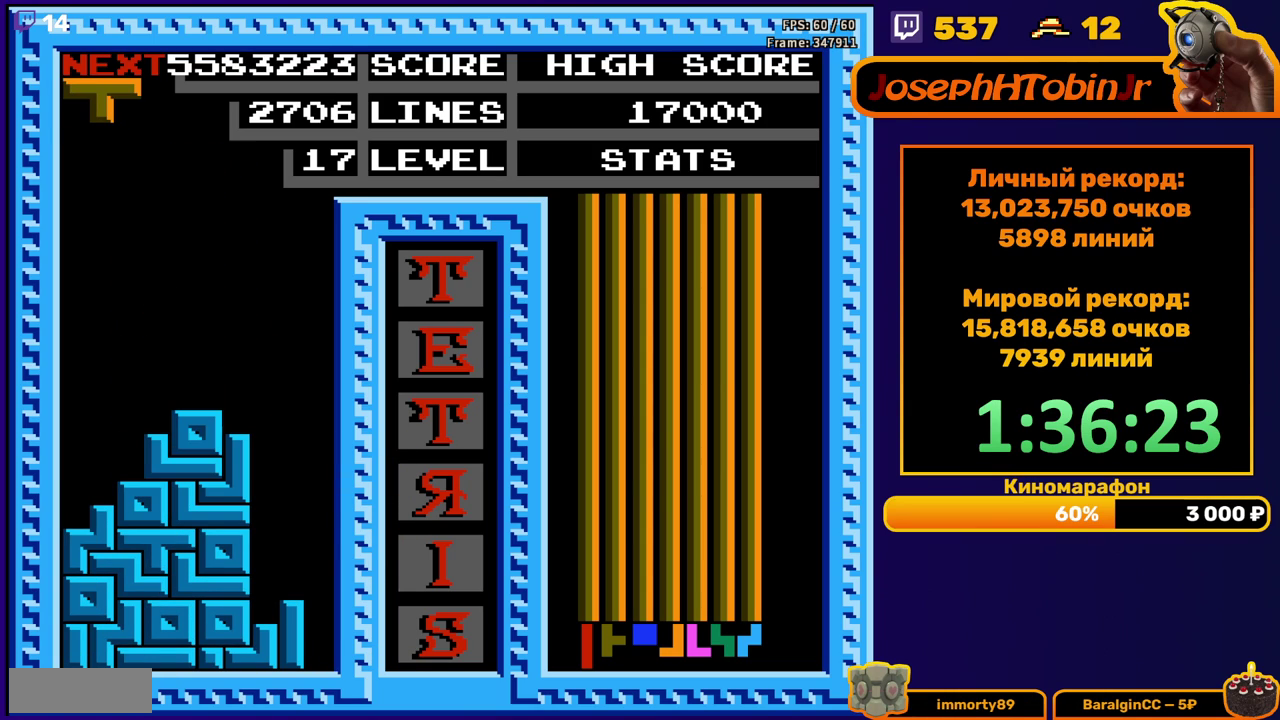
{"buttons": ["DPAD_LEFT"], "events": [[17, "DPAD_DOWN", "up"], [83, "DPAD_LEFT", "down"], [133, "B", "down"], [233, "B", "up"]]}